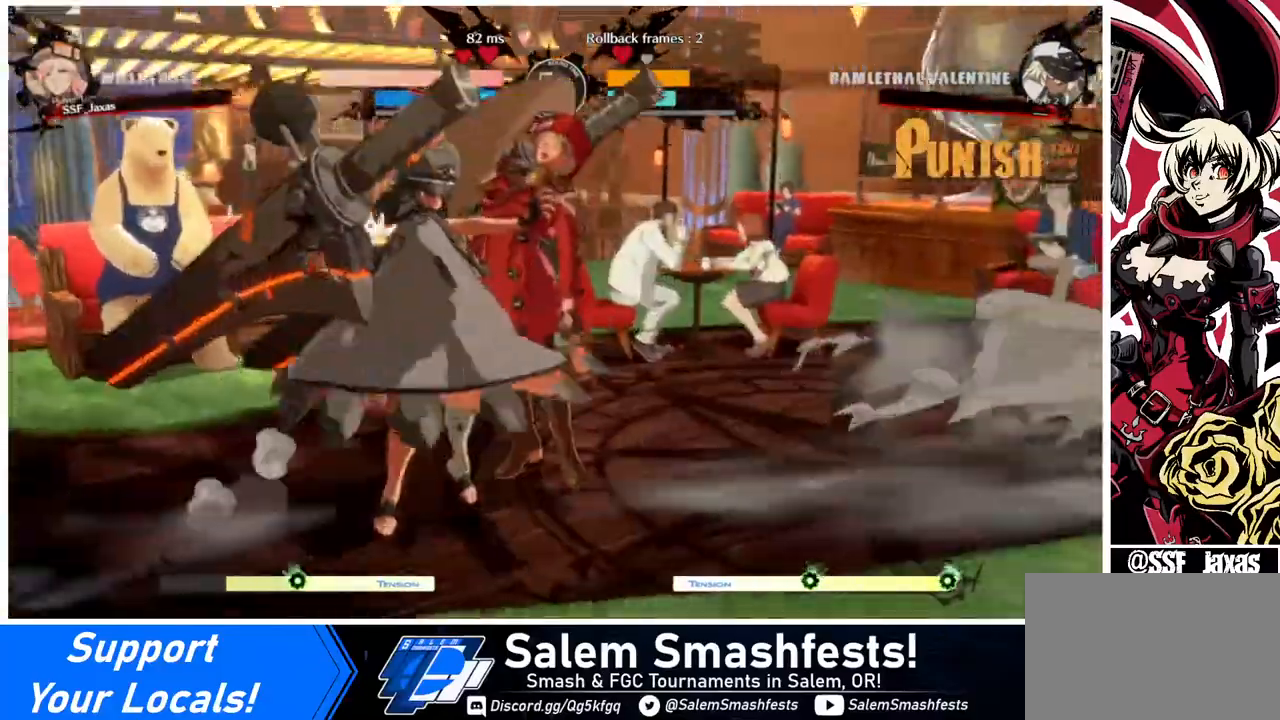
Gameplay with a controller (arcade stick); each line is a JSON object with the inputs held at the frame after it. "events" lists button and stick changes between this image and that frame as [ms after this image, input, new state], when the widget could be followed in between. Not read: L3 R3.
{"buttons": ["DPAD_RIGHT"], "events": [[40, "R2", "up"], [80, "SQUARE", "up"], [320, "DPAD_LEFT", "up"], [360, "DPAD_RIGHT", "down"]]}
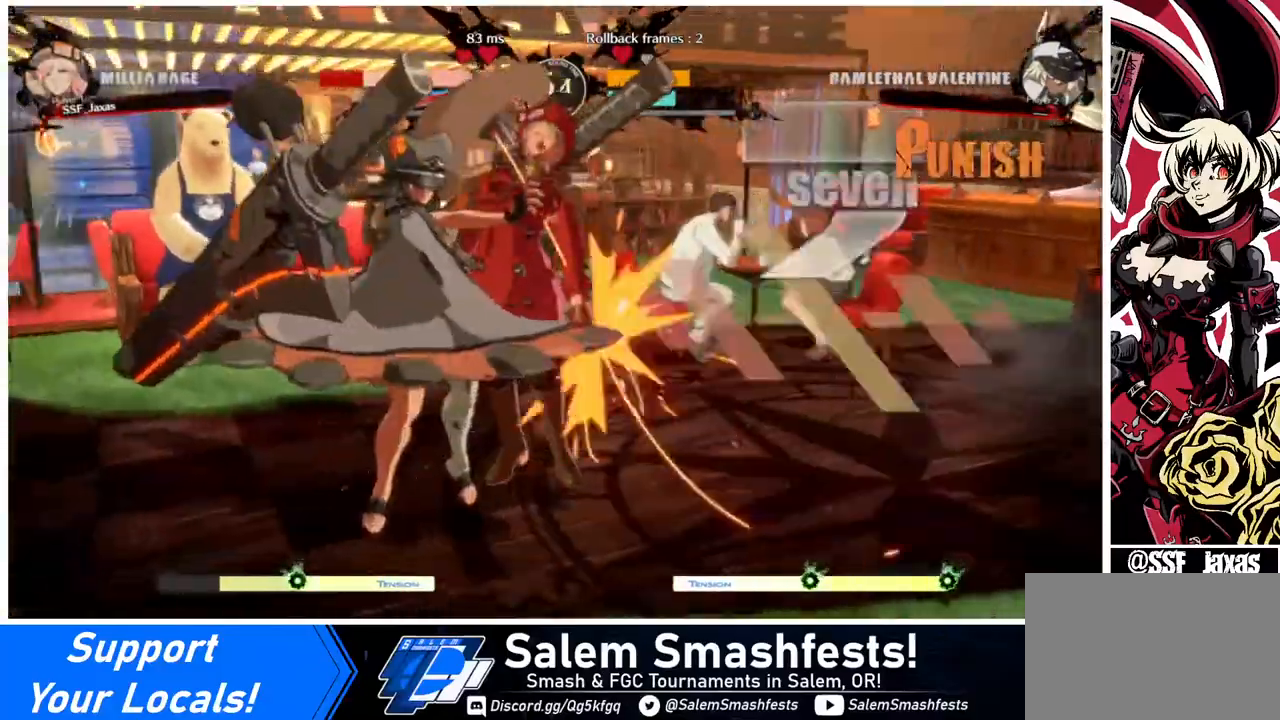
{"buttons": ["DPAD_DOWN", "DPAD_RIGHT"], "events": [[120, "DPAD_RIGHT", "up"], [360, "DPAD_RIGHT", "down"], [520, "DPAD_DOWN", "down"]]}
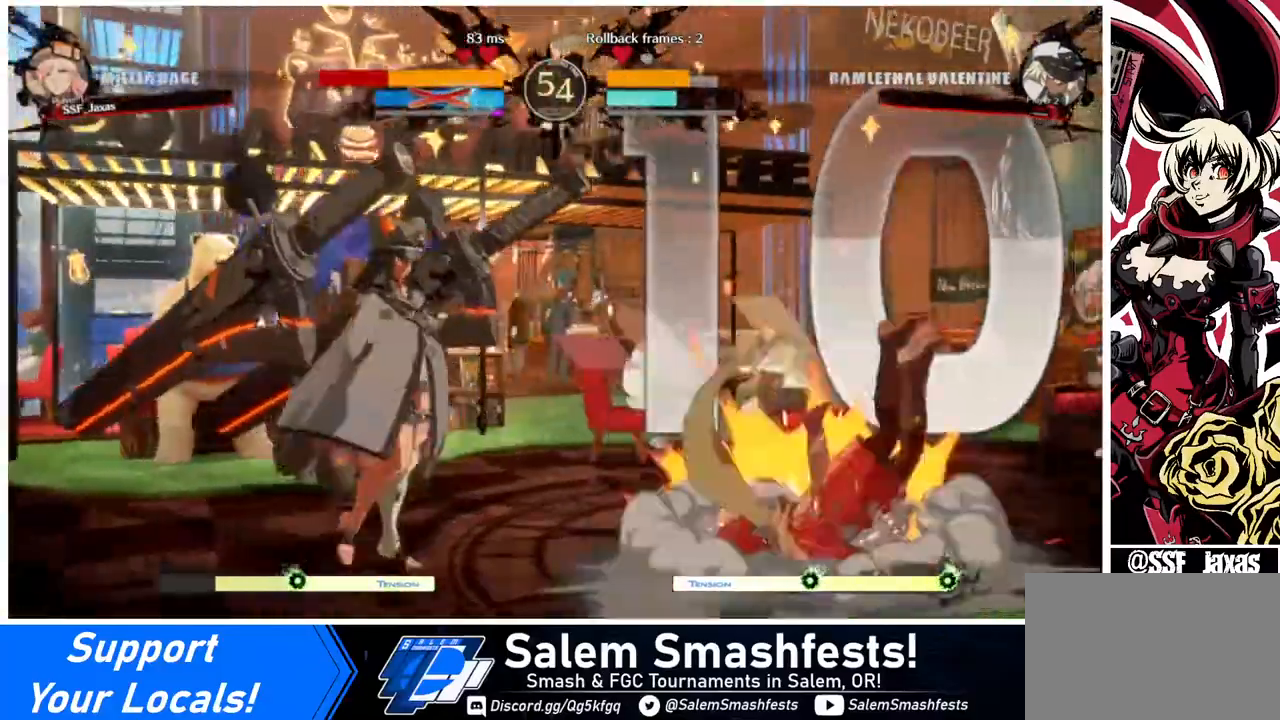
{"buttons": ["DPAD_DOWN", "DPAD_RIGHT"], "events": []}
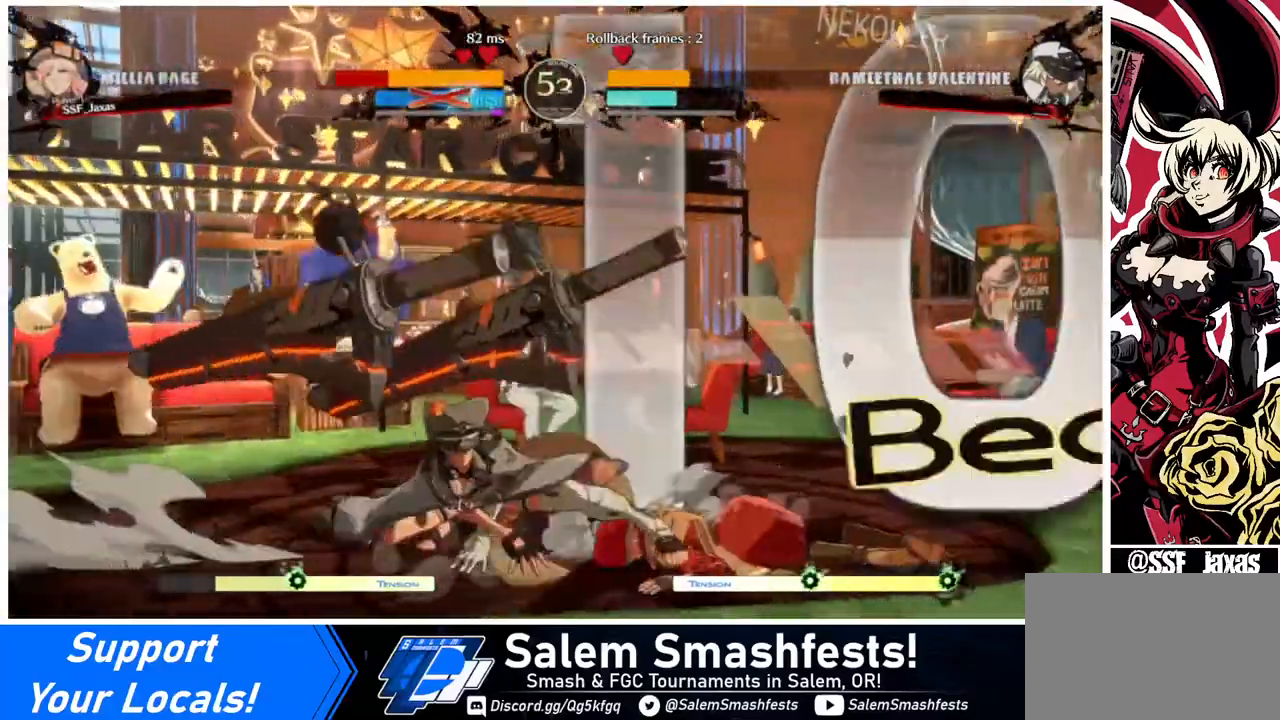
{"buttons": ["DPAD_DOWN", "DPAD_RIGHT"], "events": []}
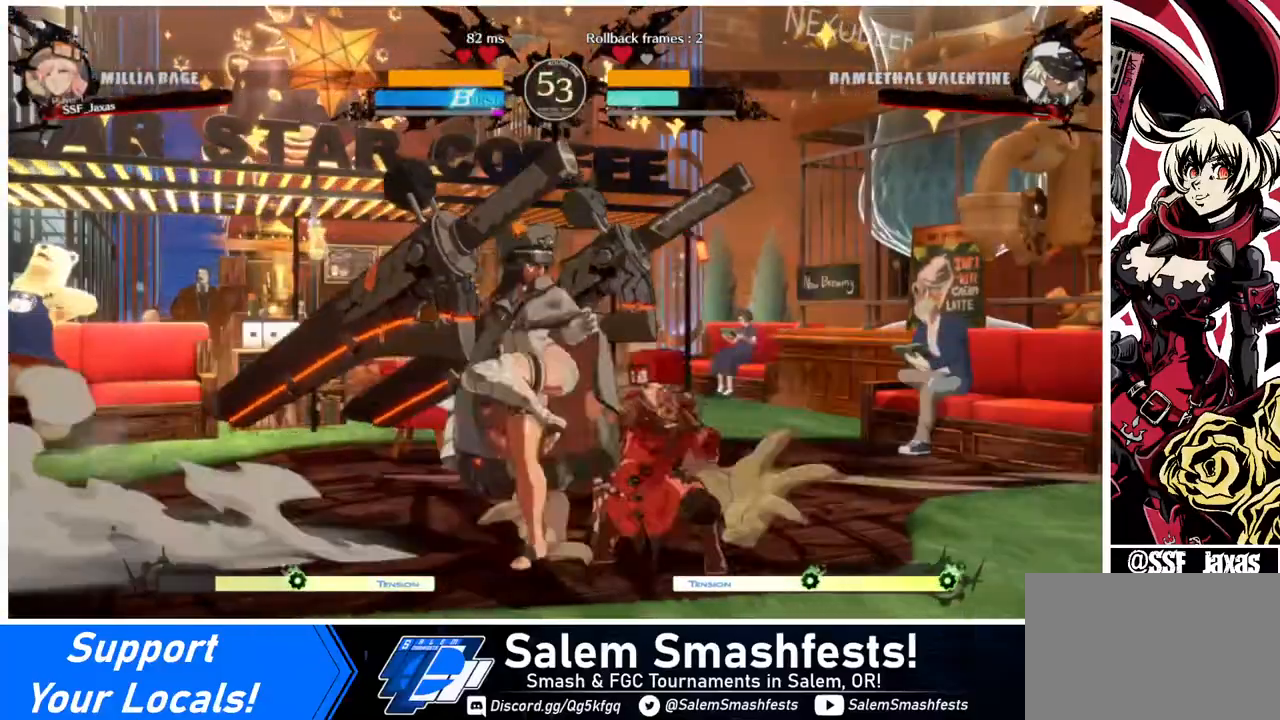
{"buttons": ["DPAD_RIGHT"], "events": [[200, "DPAD_DOWN", "up"], [320, "TRIANGLE", "down"], [360, "TRIANGLE", "up"]]}
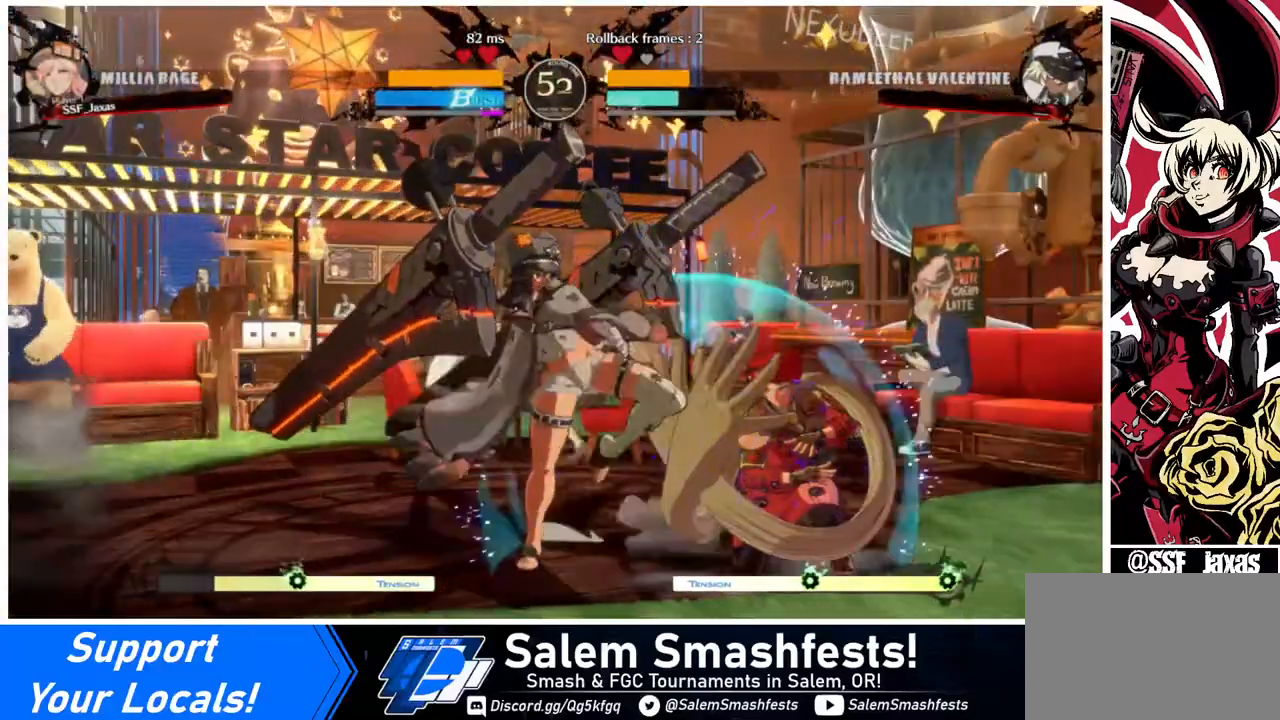
{"buttons": ["DPAD_DOWN", "DPAD_RIGHT"], "events": [[80, "DPAD_DOWN", "down"], [120, "SQUARE", "down"], [120, "TRIANGLE", "down"], [440, "SQUARE", "up"], [440, "TRIANGLE", "up"]]}
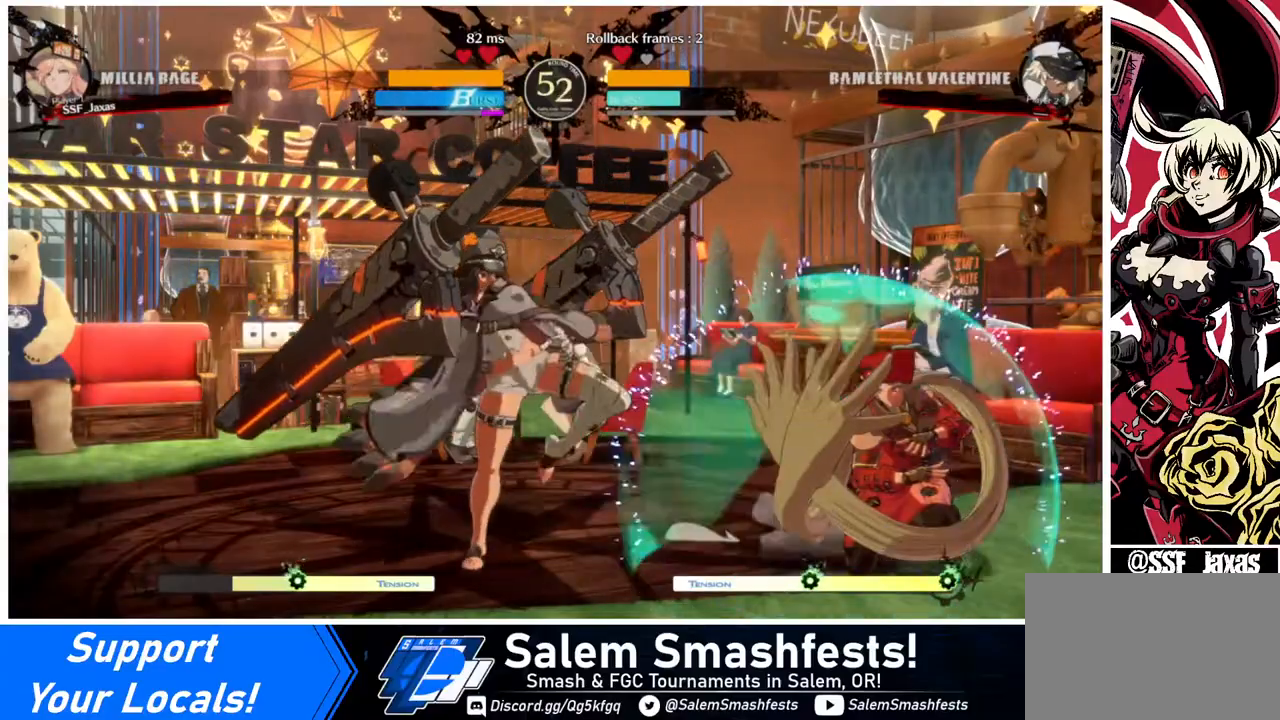
{"buttons": ["DPAD_DOWN", "DPAD_RIGHT"], "events": []}
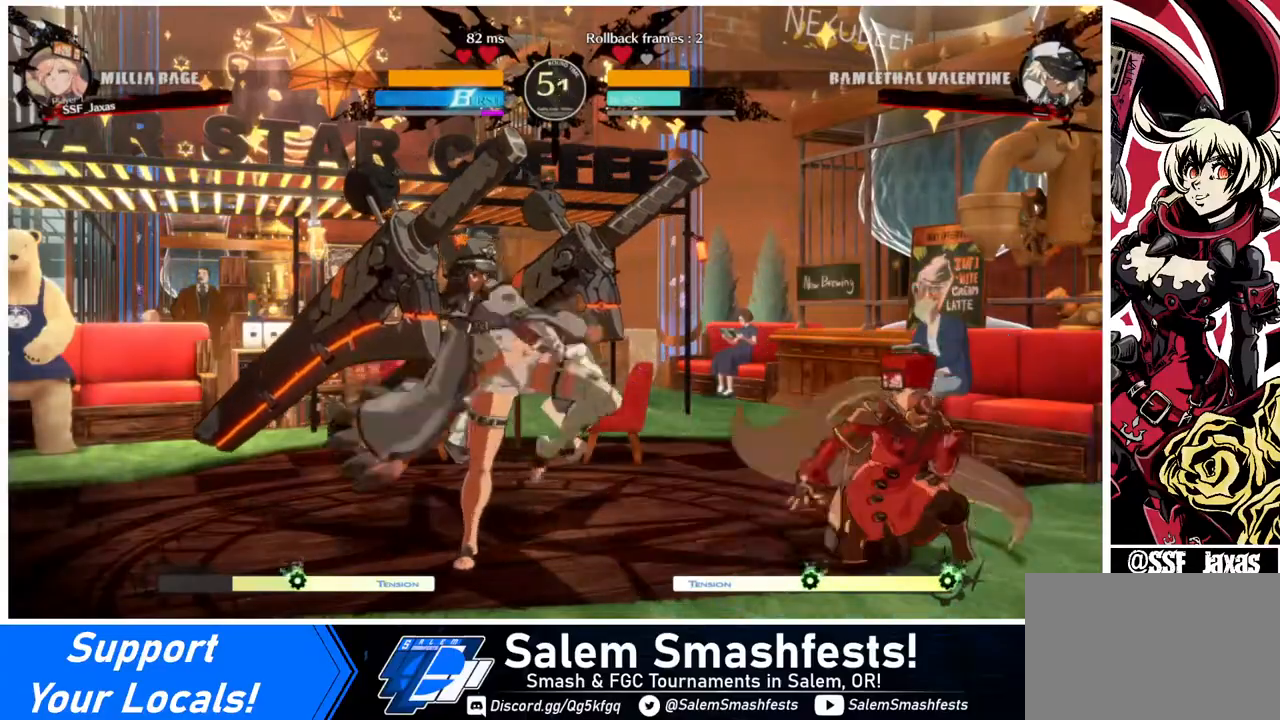
{"buttons": ["L1"], "events": [[80, "DPAD_DOWN", "up"], [200, "DPAD_LEFT", "down"], [200, "DPAD_RIGHT", "up"], [240, "DPAD_LEFT", "up"], [360, "DPAD_LEFT", "down"], [360, "DPAD_UP", "down"], [440, "DPAD_UP", "up"], [480, "DPAD_LEFT", "up"], [480, "L1", "down"]]}
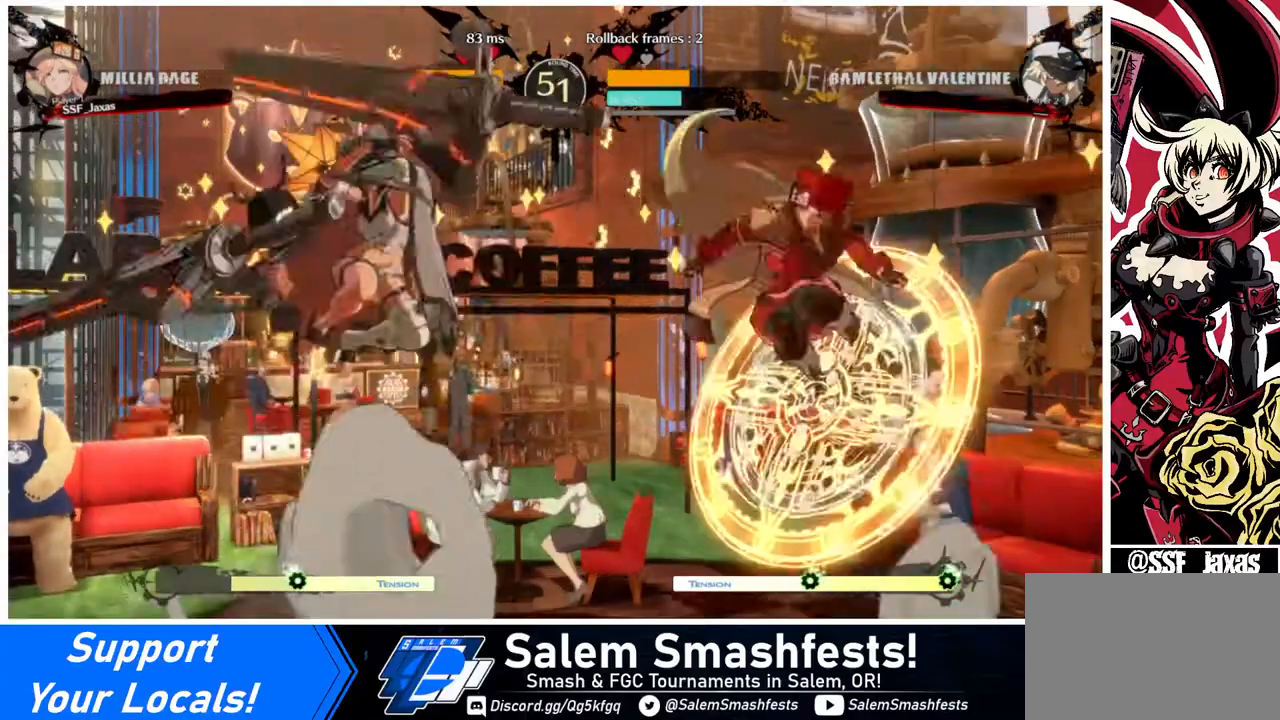
{"buttons": ["DPAD_RIGHT"], "events": [[40, "L1", "up"], [80, "DPAD_RIGHT", "down"]]}
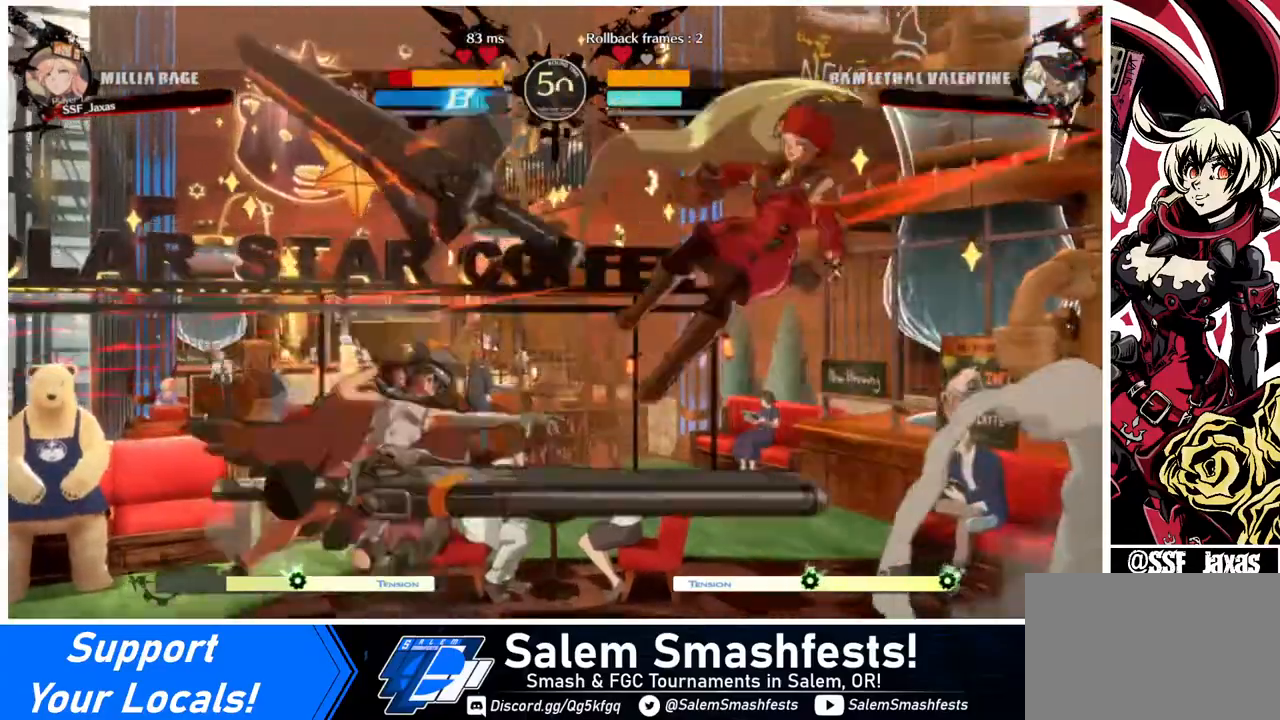
{"buttons": ["DPAD_RIGHT"], "events": [[400, "SQUARE", "down"], [520, "SQUARE", "up"]]}
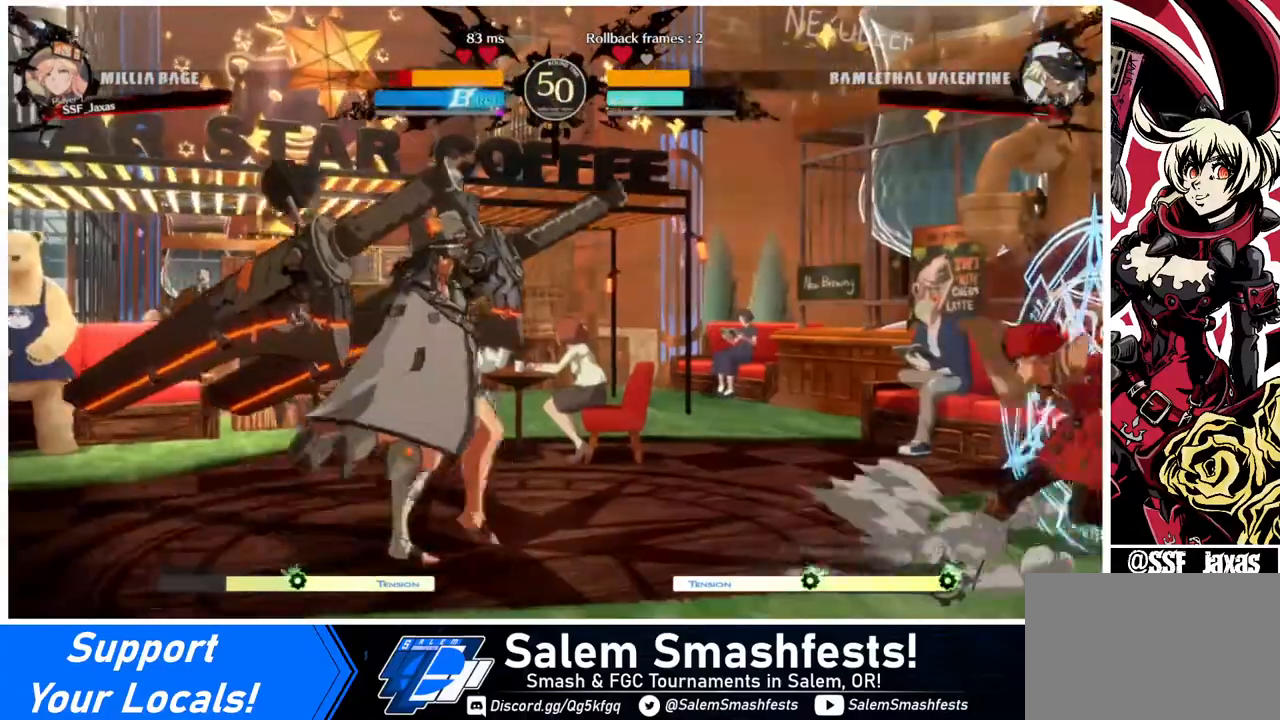
{"buttons": ["DPAD_RIGHT"], "events": [[280, "DPAD_UP", "down"], [440, "DPAD_UP", "up"]]}
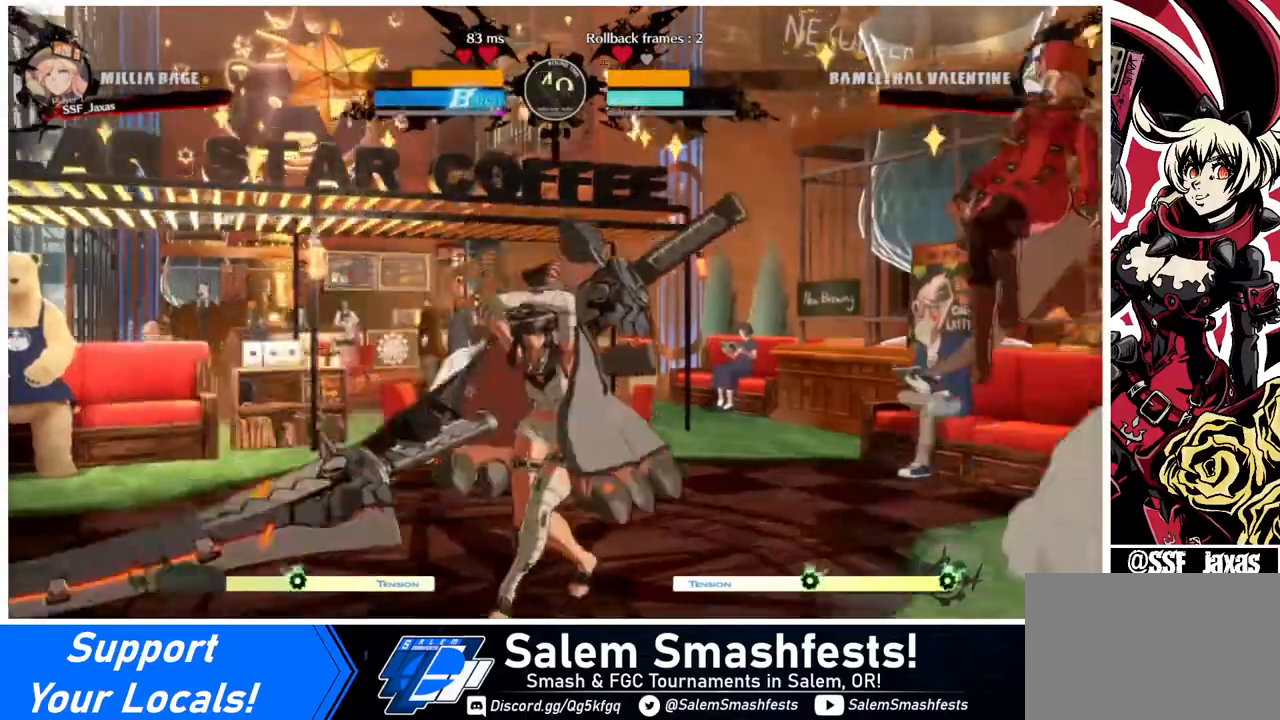
{"buttons": [], "events": [[40, "DPAD_RIGHT", "up"], [120, "DPAD_LEFT", "down"], [120, "DPAD_UP", "down"], [440, "DPAD_LEFT", "up"], [440, "DPAD_UP", "up"]]}
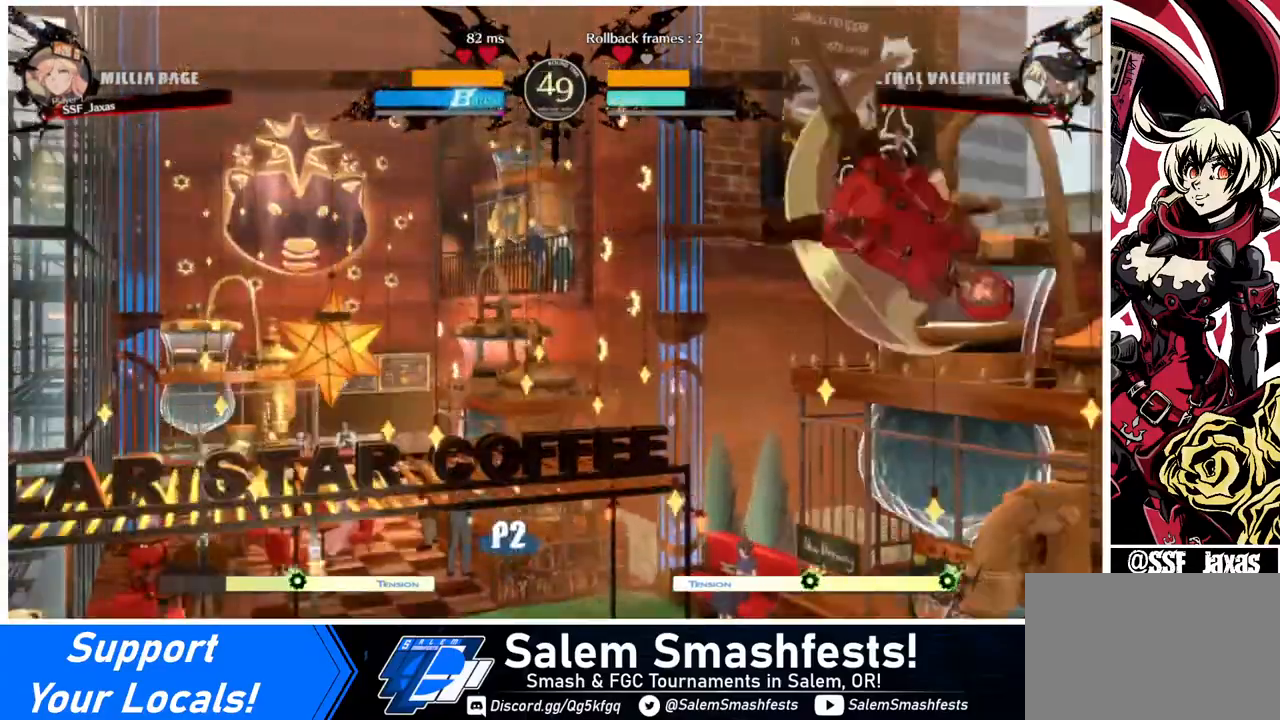
{"buttons": ["DPAD_RIGHT"], "events": [[40, "DPAD_DOWN", "down"], [80, "DPAD_LEFT", "down"], [160, "DPAD_DOWN", "up"], [160, "R1", "down"], [320, "DPAD_LEFT", "up"], [320, "DPAD_RIGHT", "down"], [320, "R1", "up"]]}
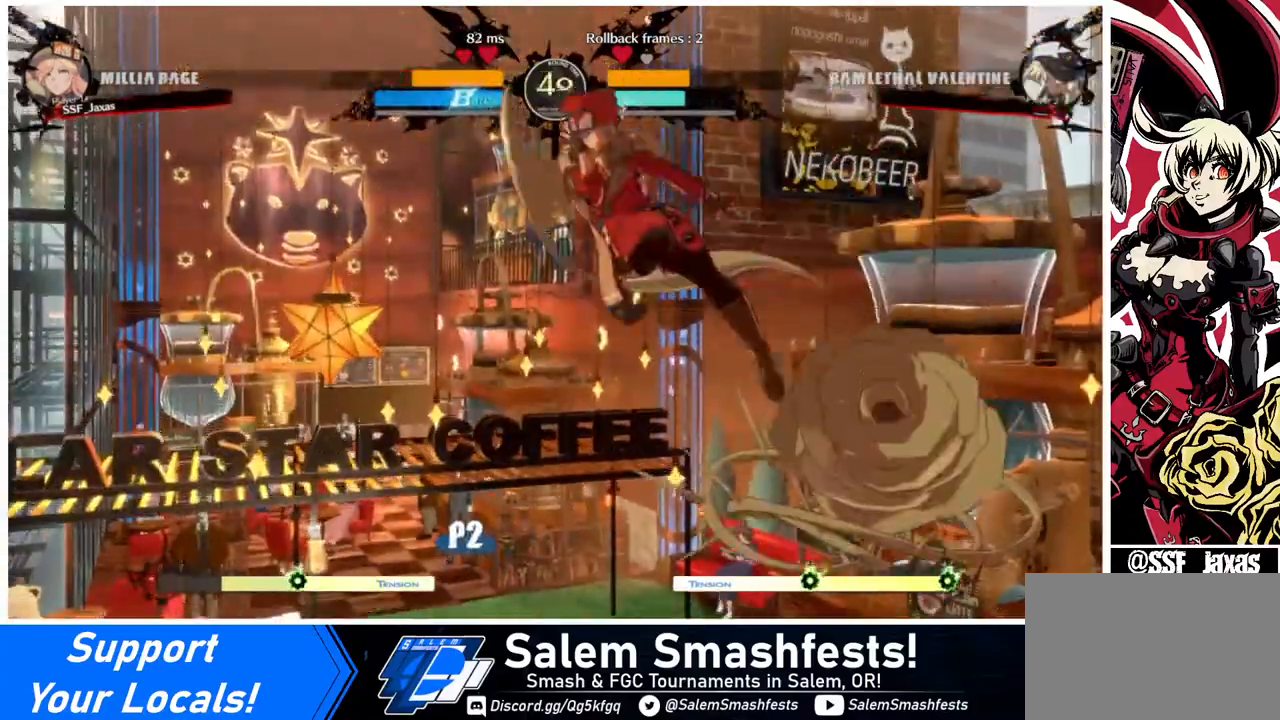
{"buttons": ["DPAD_RIGHT"], "events": [[440, "R2", "down"], [520, "R2", "up"]]}
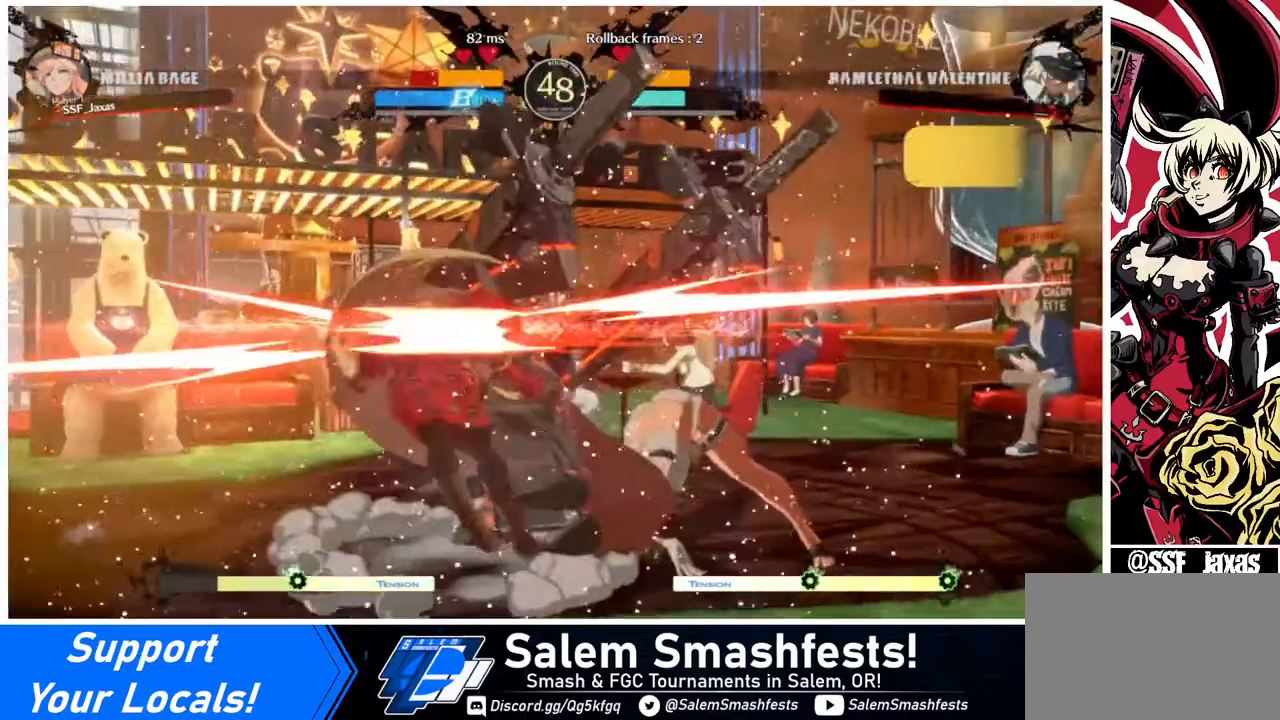
{"buttons": ["SQUARE", "DPAD_DOWN", "DPAD_LEFT"], "events": [[80, "CIRCLE", "down"], [120, "DPAD_RIGHT", "up"], [200, "DPAD_LEFT", "down"], [240, "CIRCLE", "up"], [360, "DPAD_DOWN", "down"], [440, "R2", "down"], [440, "SQUARE", "down"], [480, "R2", "up"]]}
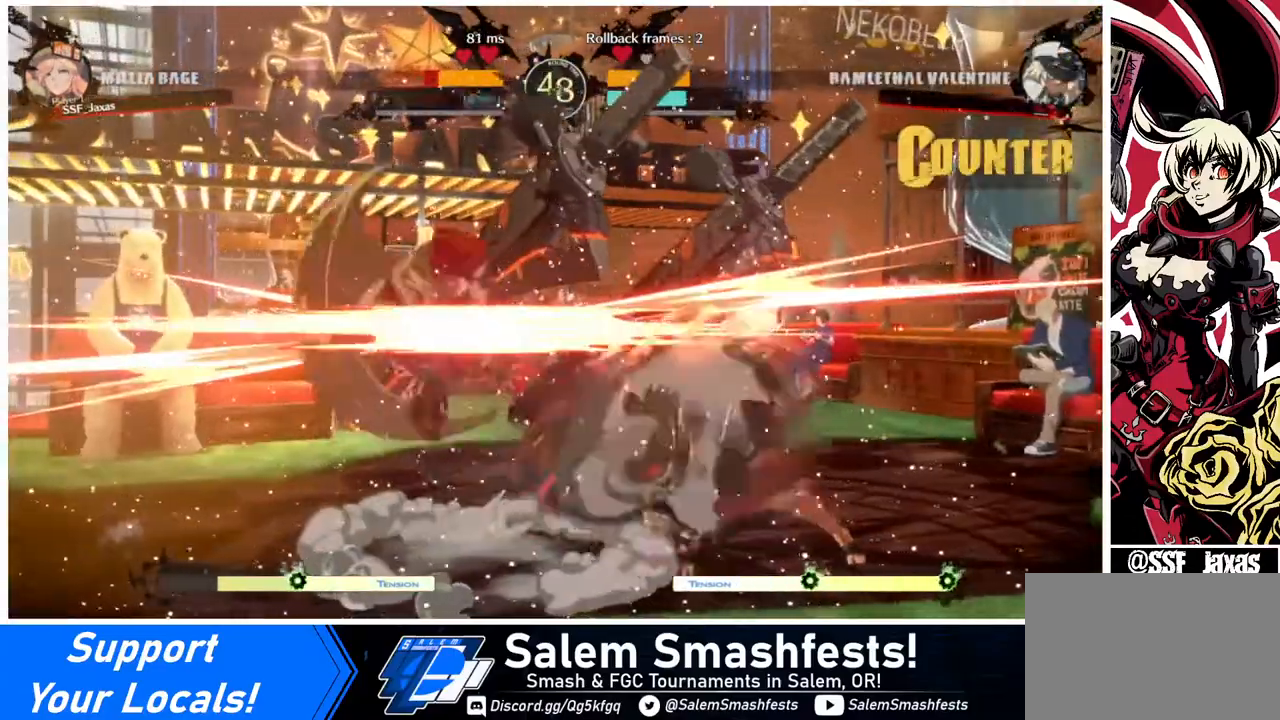
{"buttons": [], "events": [[40, "DPAD_DOWN", "up"], [40, "SQUARE", "up"], [400, "DPAD_LEFT", "up"]]}
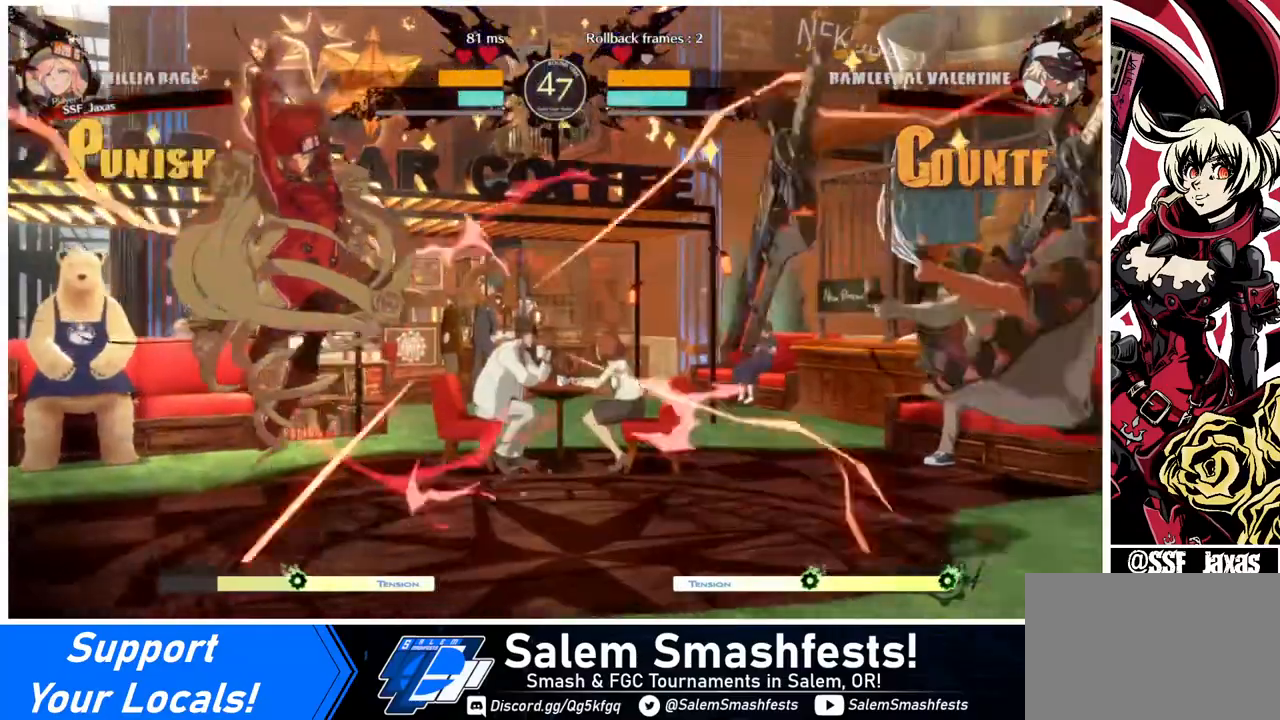
{"buttons": ["DPAD_RIGHT"], "events": [[320, "DPAD_RIGHT", "down"], [360, "DPAD_RIGHT", "up"], [440, "DPAD_RIGHT", "down"]]}
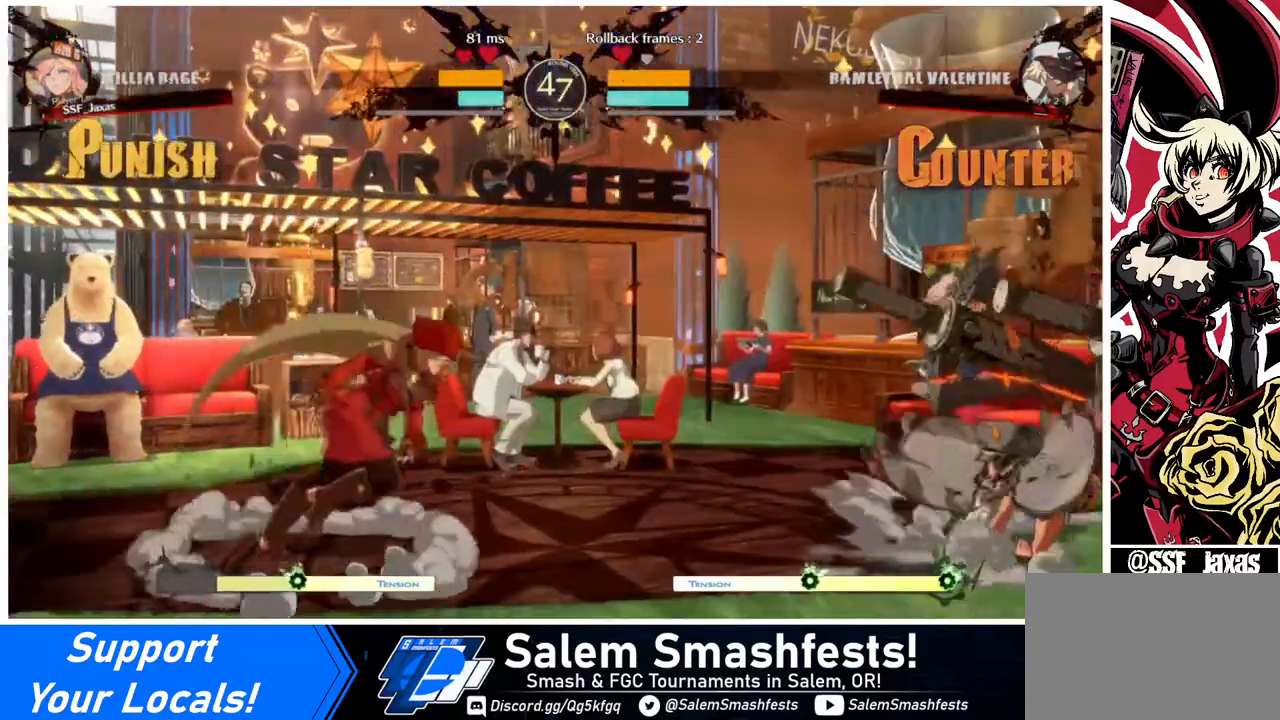
{"buttons": ["R2", "DPAD_RIGHT"], "events": [[280, "DPAD_UP", "down"], [440, "DPAD_UP", "up"], [520, "R2", "down"]]}
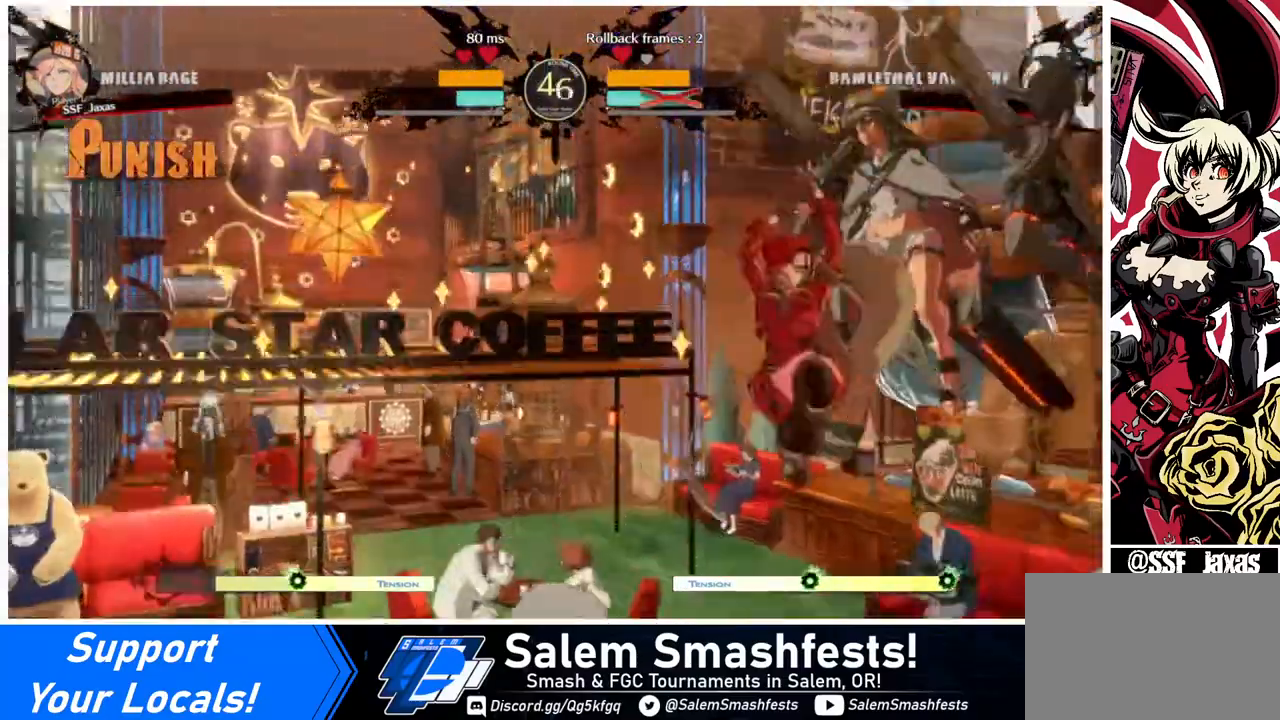
{"buttons": ["DPAD_RIGHT"], "events": [[40, "R2", "up"]]}
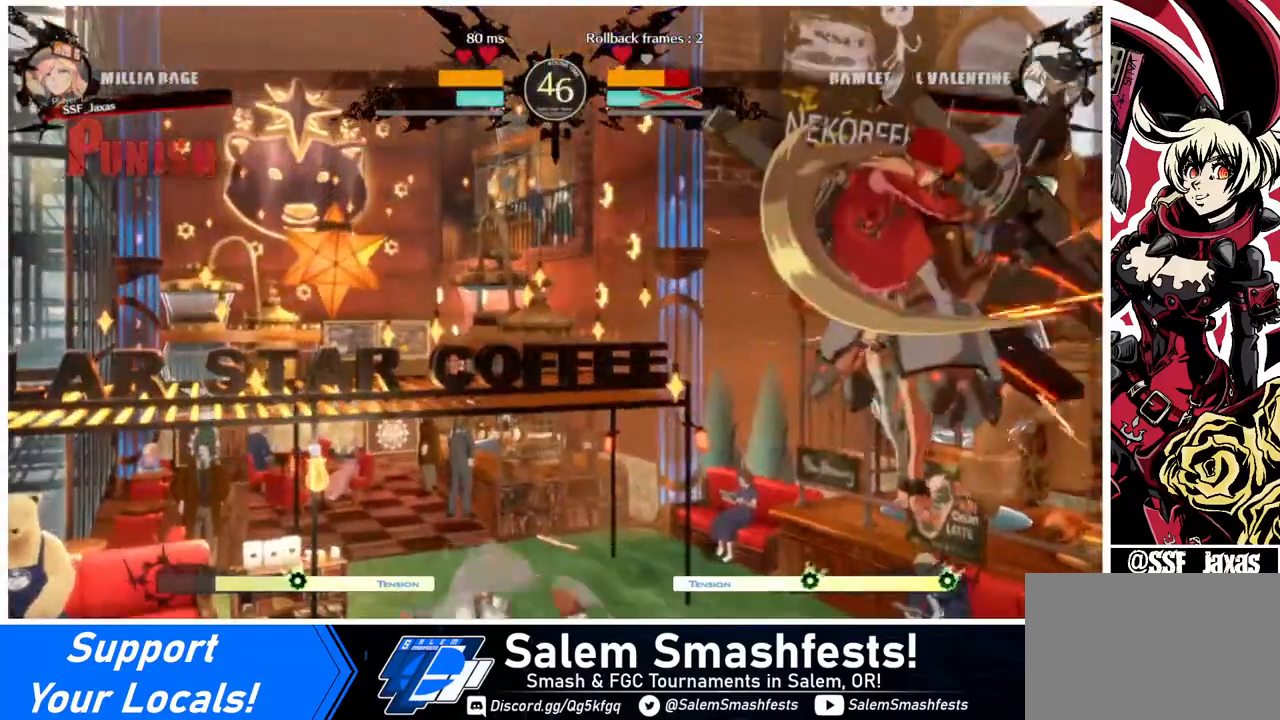
{"buttons": ["DPAD_RIGHT"], "events": [[240, "L1", "down"], [280, "L1", "up"]]}
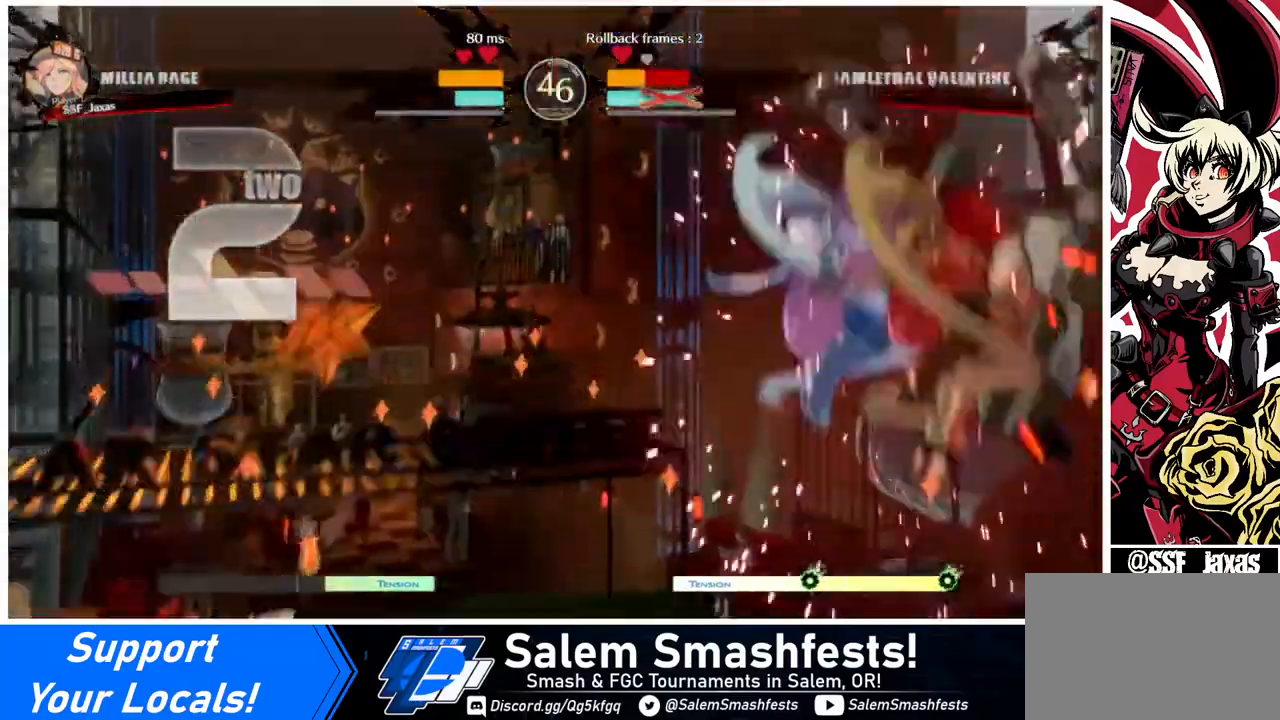
{"buttons": [], "events": [[320, "DPAD_RIGHT", "up"]]}
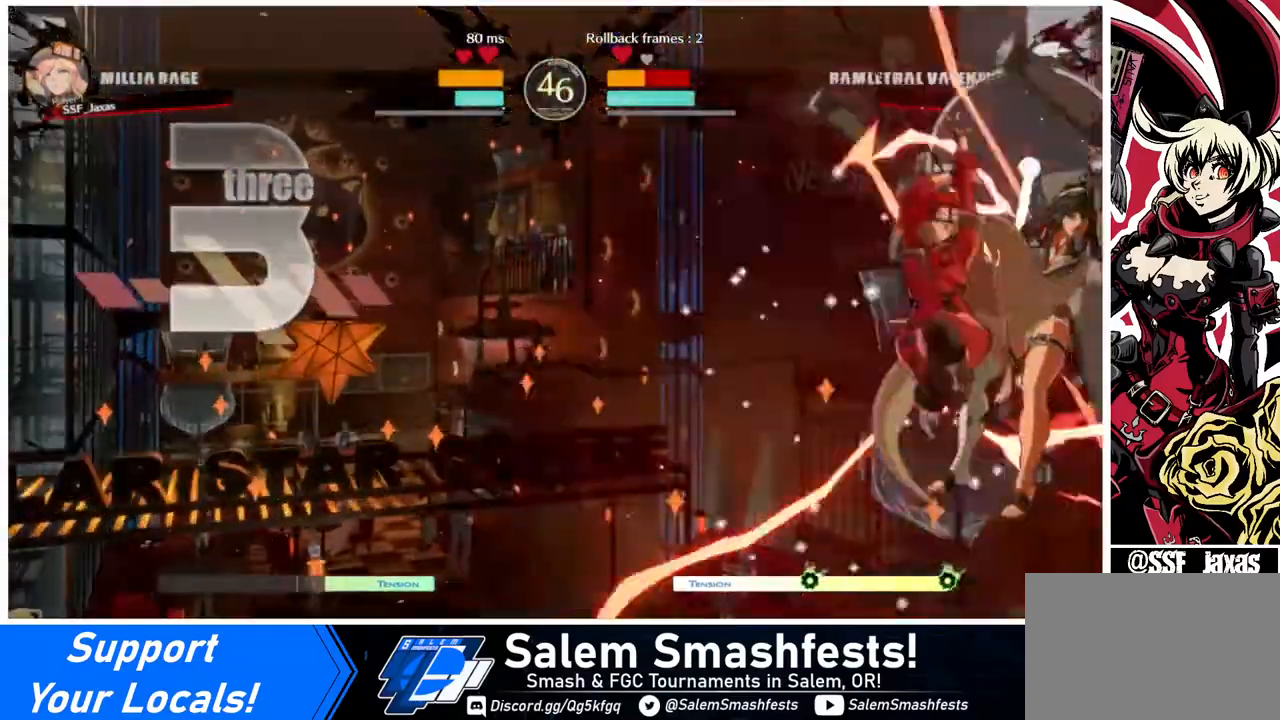
{"buttons": ["DPAD_DOWN"], "events": [[440, "DPAD_DOWN", "down"]]}
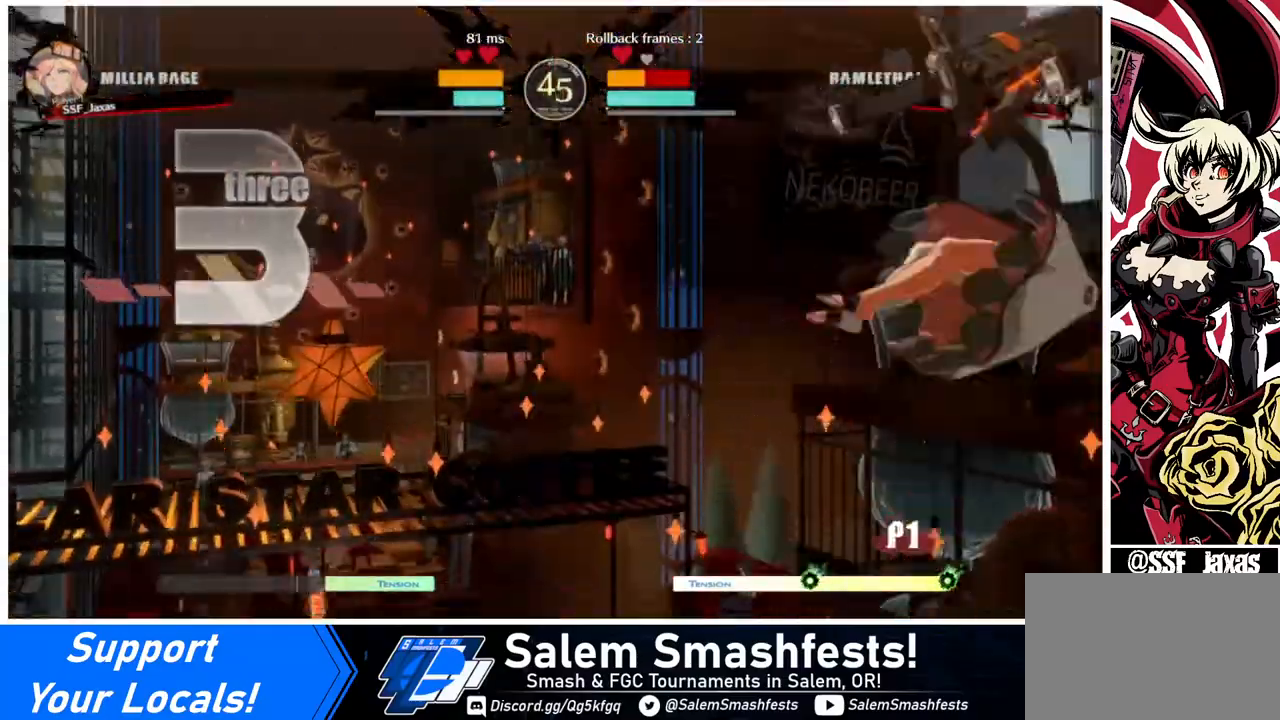
{"buttons": ["DPAD_DOWN"], "events": [[320, "R1", "down"], [440, "R1", "up"]]}
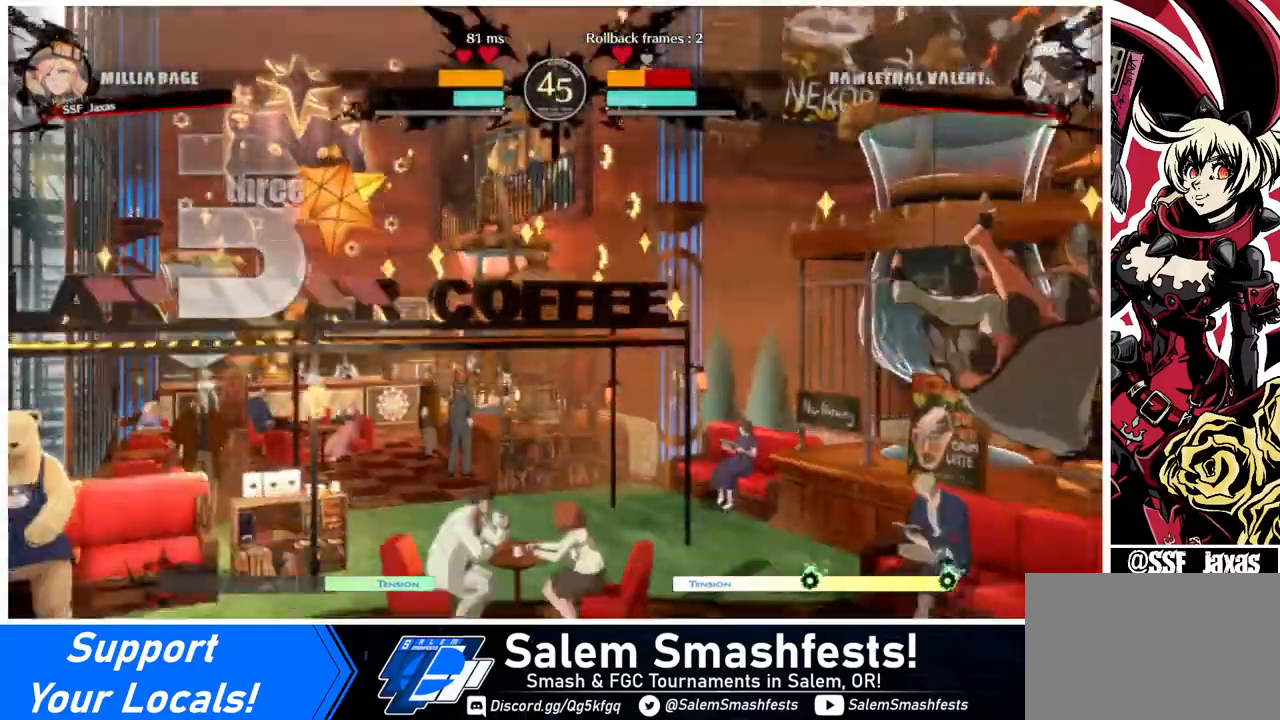
{"buttons": [], "events": [[40, "DPAD_LEFT", "down"], [80, "DPAD_DOWN", "up"], [120, "CROSS", "down"], [360, "CROSS", "up"], [400, "DPAD_LEFT", "up"]]}
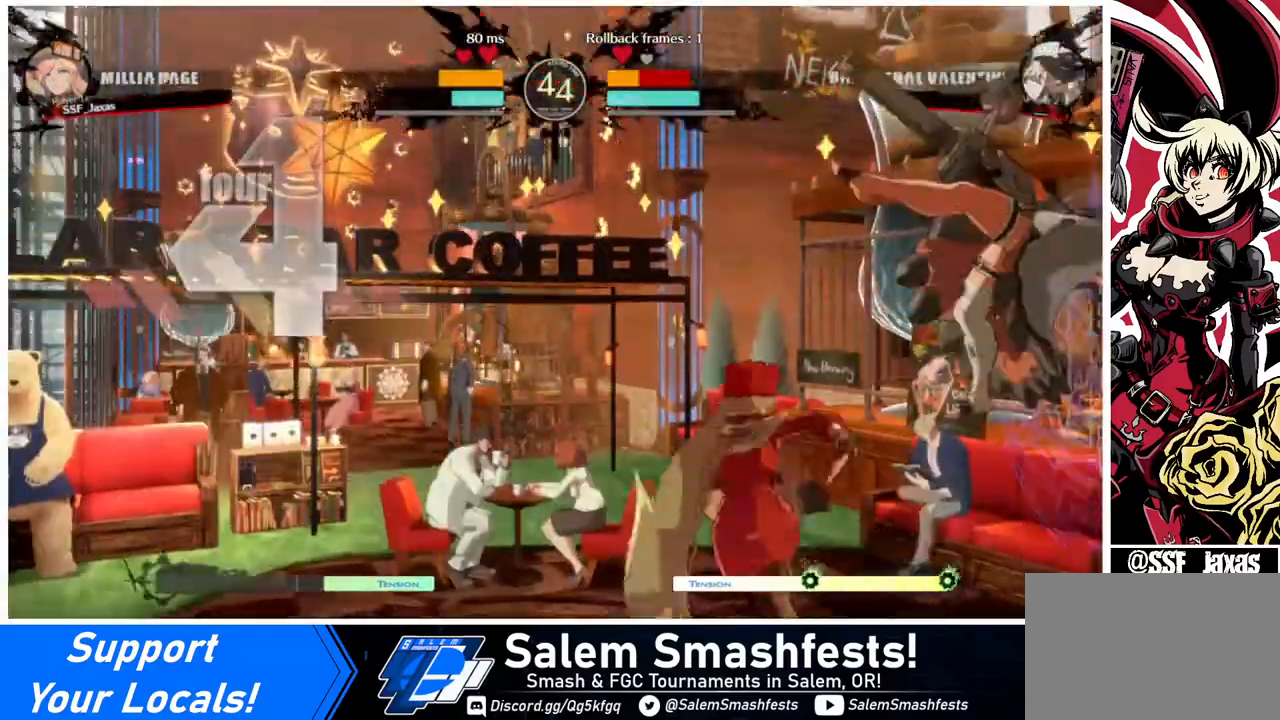
{"buttons": [], "events": []}
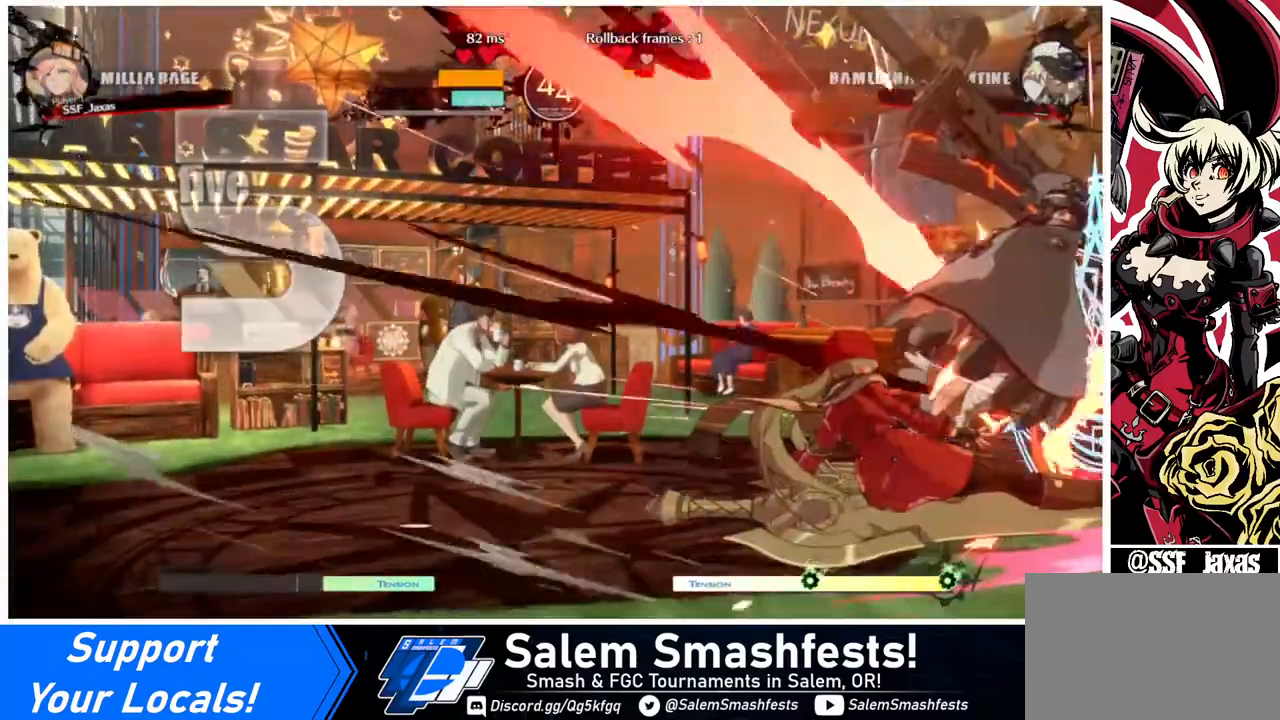
{"buttons": ["SQUARE", "DPAD_RIGHT"], "events": [[480, "SQUARE", "down"], [520, "DPAD_RIGHT", "down"]]}
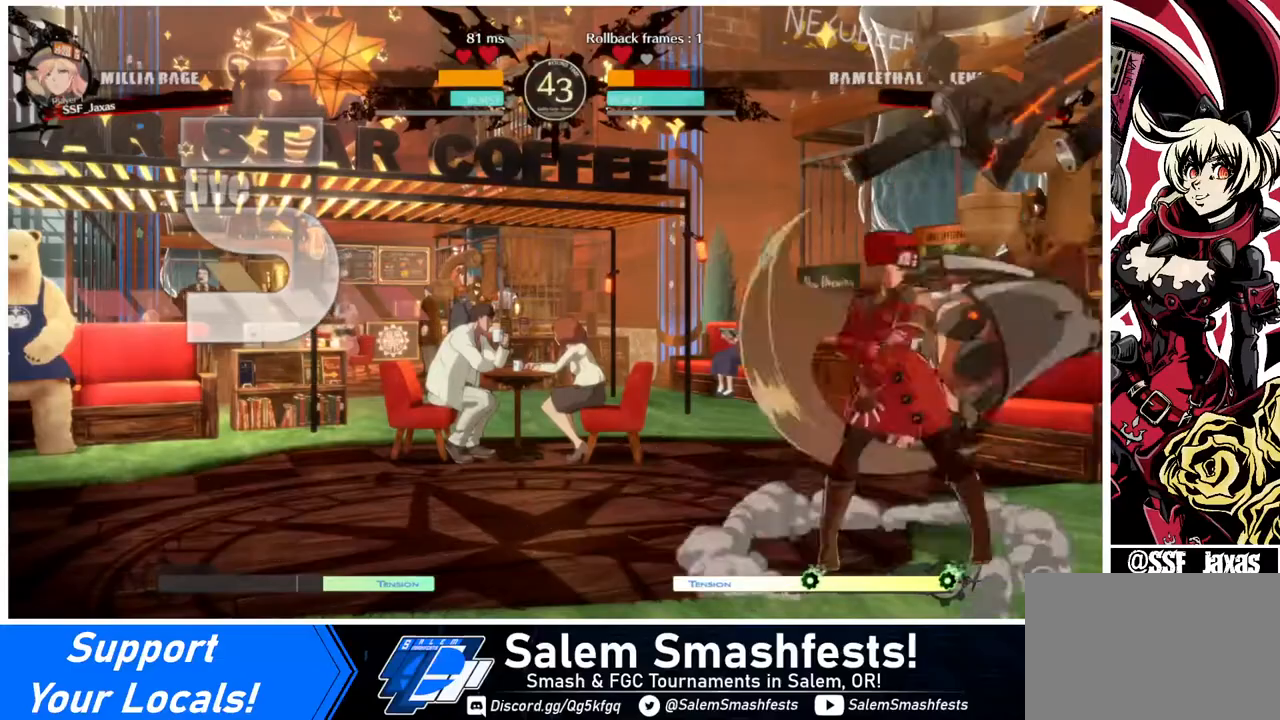
{"buttons": [], "events": [[40, "SQUARE", "up"], [120, "R1", "down"], [320, "R1", "up"], [440, "DPAD_RIGHT", "up"]]}
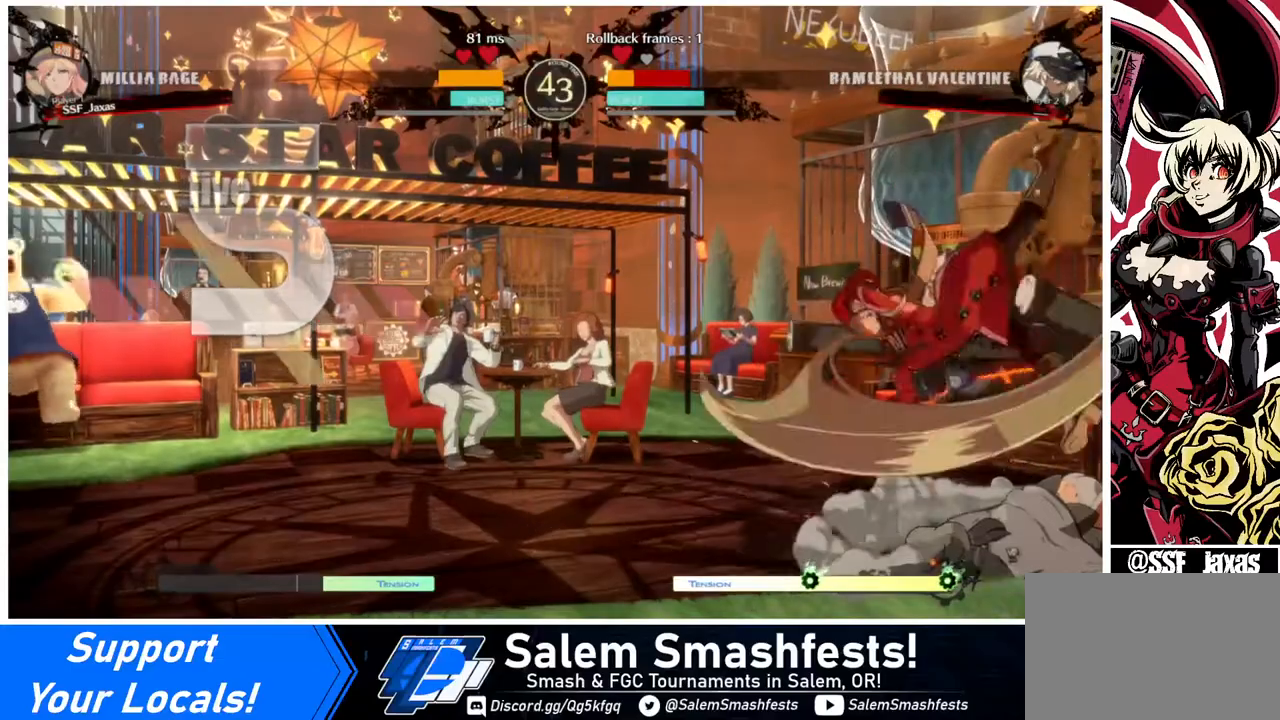
{"buttons": ["DPAD_DOWN", "DPAD_LEFT"], "events": [[80, "DPAD_LEFT", "down"], [440, "DPAD_DOWN", "down"]]}
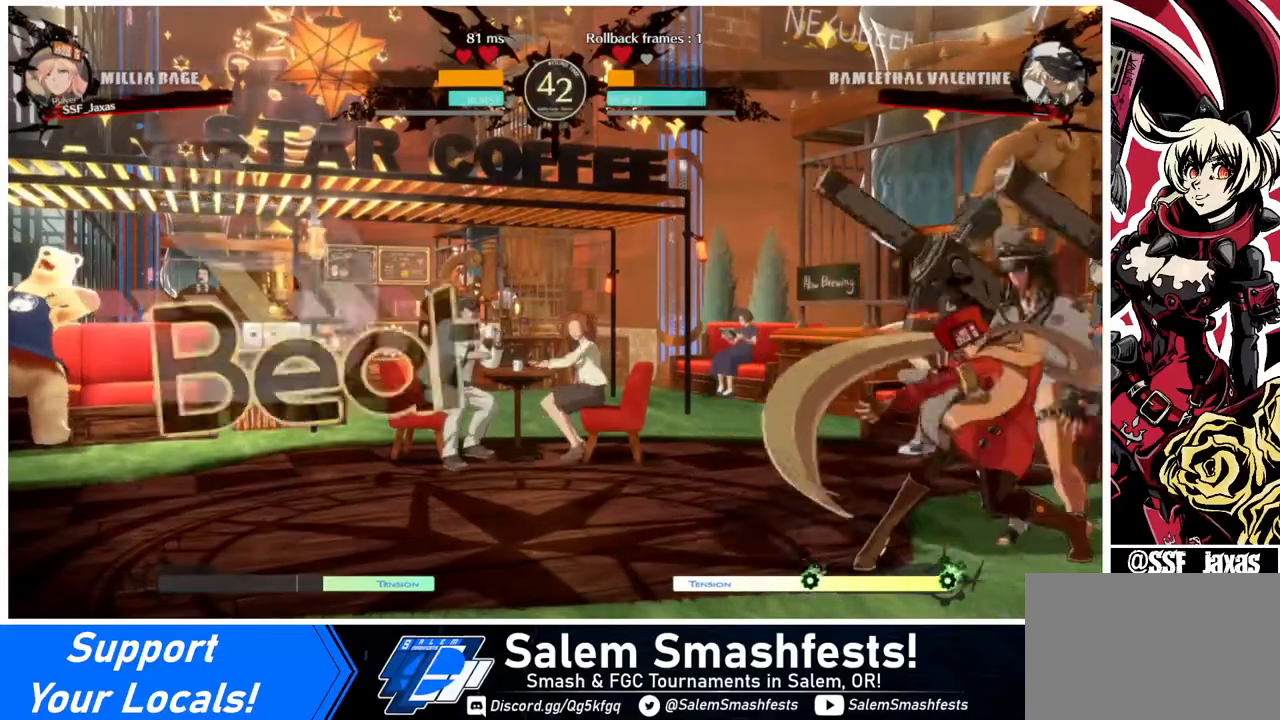
{"buttons": ["DPAD_DOWN", "DPAD_LEFT"], "events": [[40, "DPAD_DOWN", "up"], [40, "DPAD_UP", "down"], [200, "DPAD_DOWN", "down"], [200, "DPAD_UP", "up"]]}